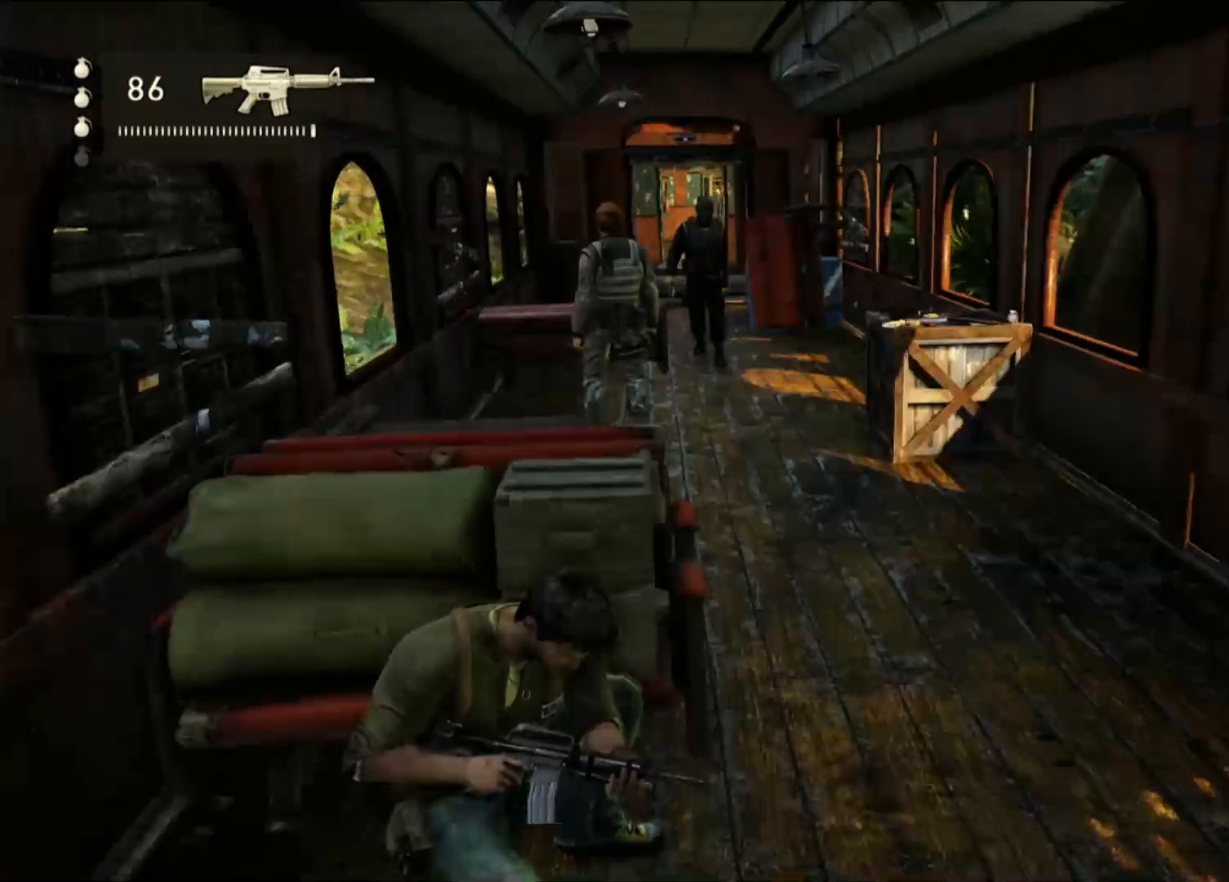
Gameplay with a controller (PlayStation layout); each line is a JSON object with the inputs held at the frame after it (dt_ms = milliseconds from this image to that frame). "events" lists button and stick changes between this image and that frame as [ms after this image, input, new state], when the widget could be followed in between.
{"dt_ms": 500, "buttons": [], "left_stick": "center", "right_stick": "down", "events": [[450, "right_stick", "down"]]}
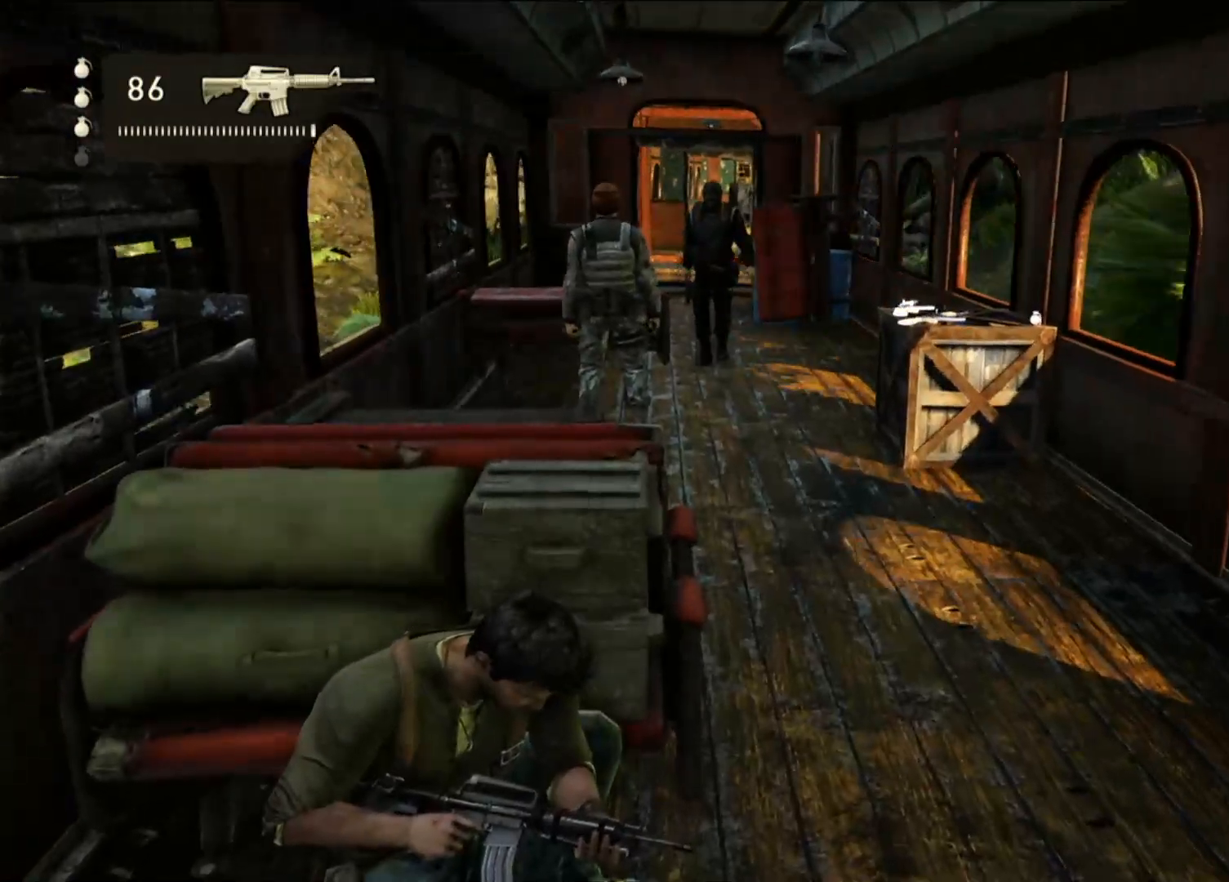
{"dt_ms": 500, "buttons": [], "left_stick": "center", "right_stick": "center", "events": [[117, "right_stick", "center"]]}
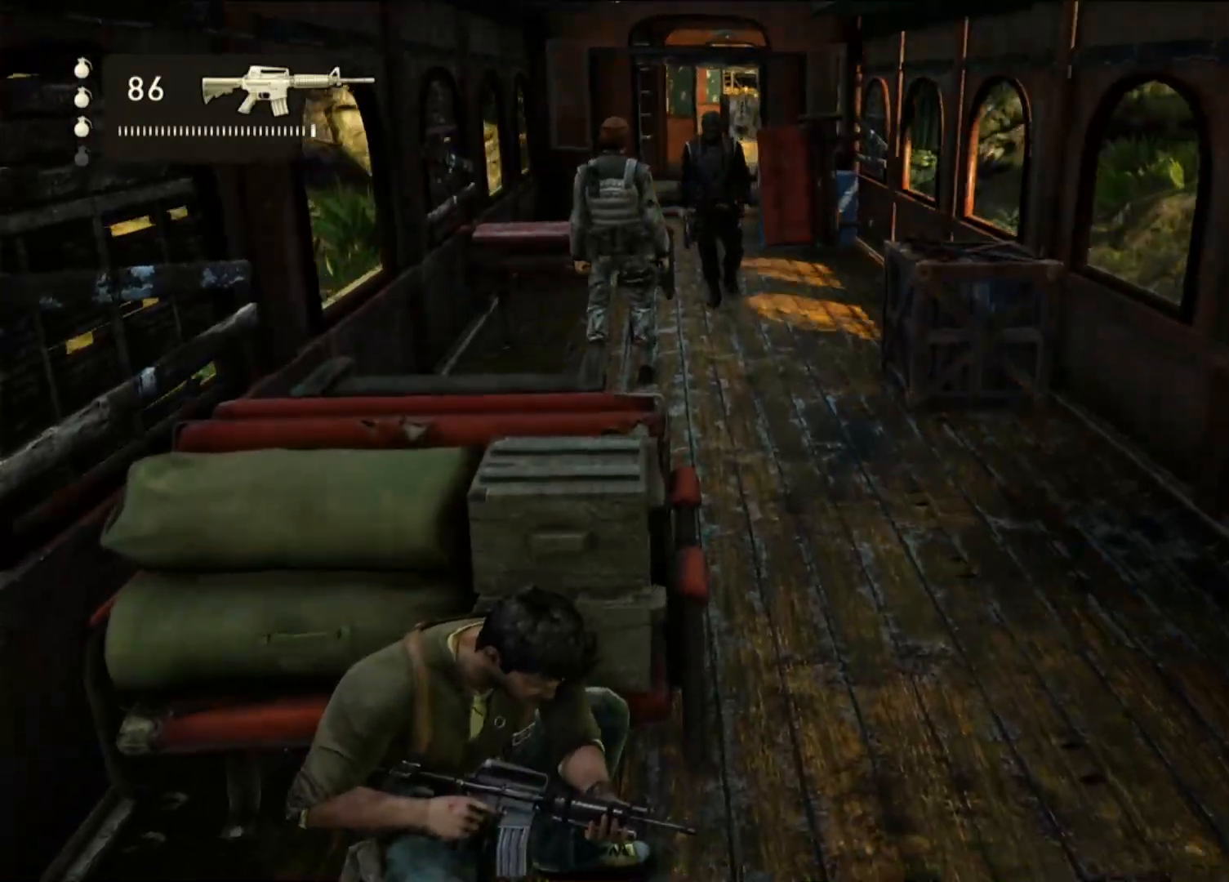
{"dt_ms": 500, "buttons": [], "left_stick": "center", "right_stick": "center", "events": []}
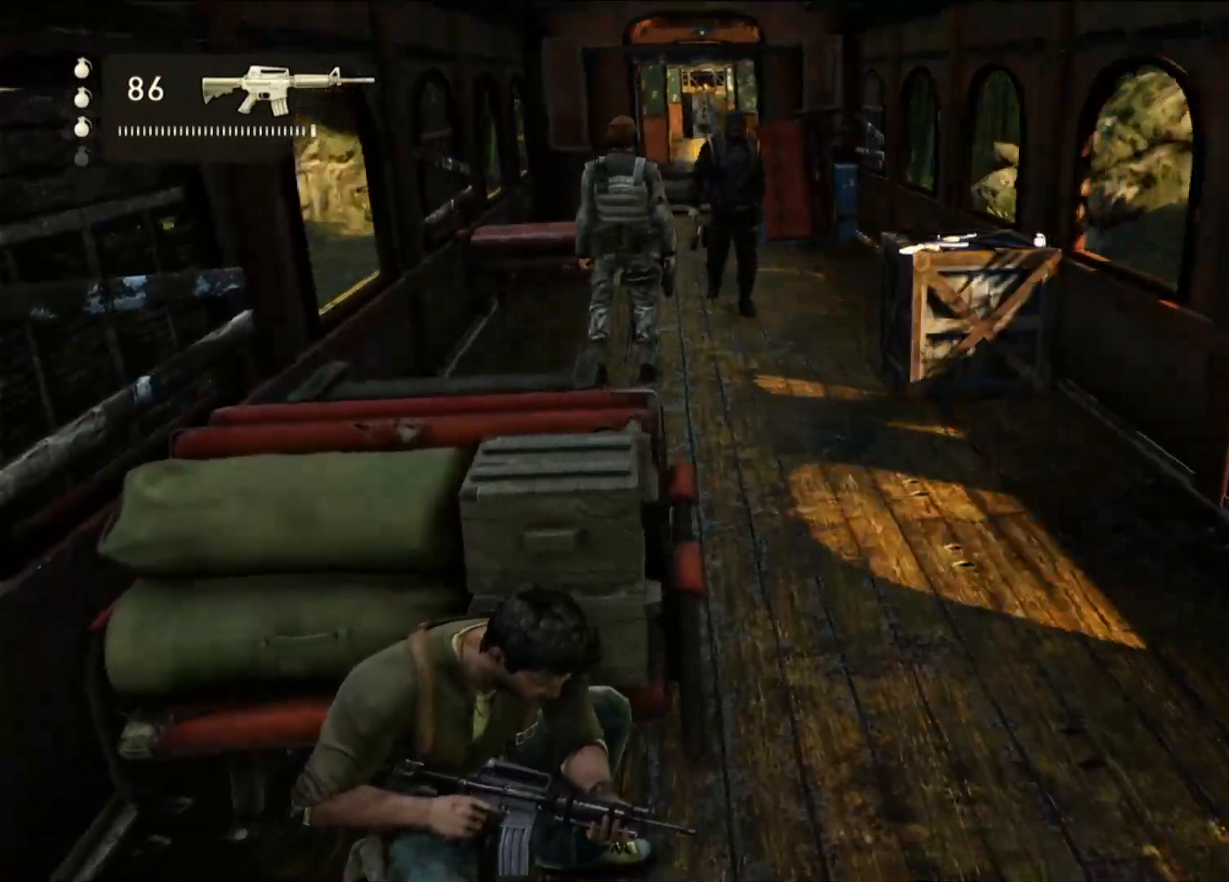
{"dt_ms": 500, "buttons": [], "left_stick": "center", "right_stick": "up", "events": [[350, "right_stick", "up"]]}
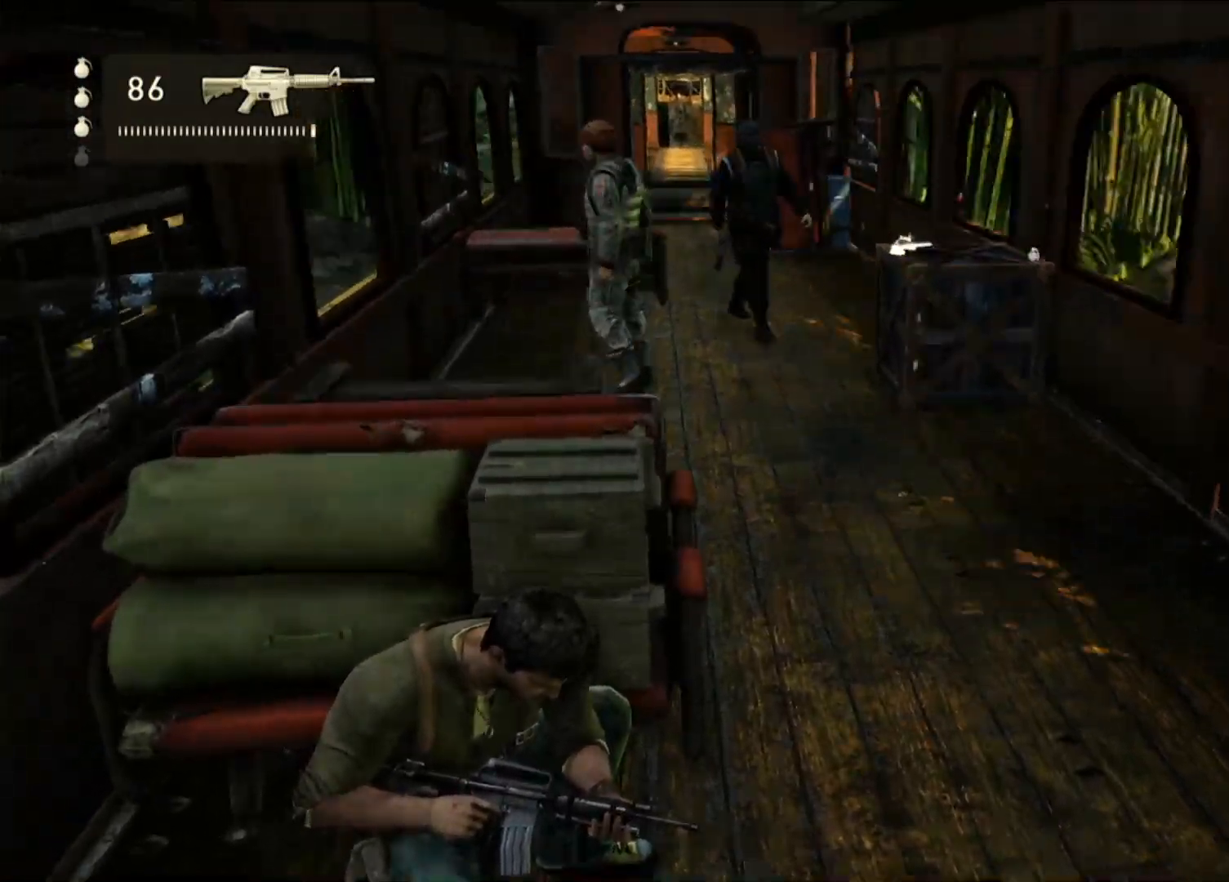
{"dt_ms": 500, "buttons": [], "left_stick": "center", "right_stick": "down-right", "events": [[50, "right_stick", "center"], [400, "right_stick", "down-right"]]}
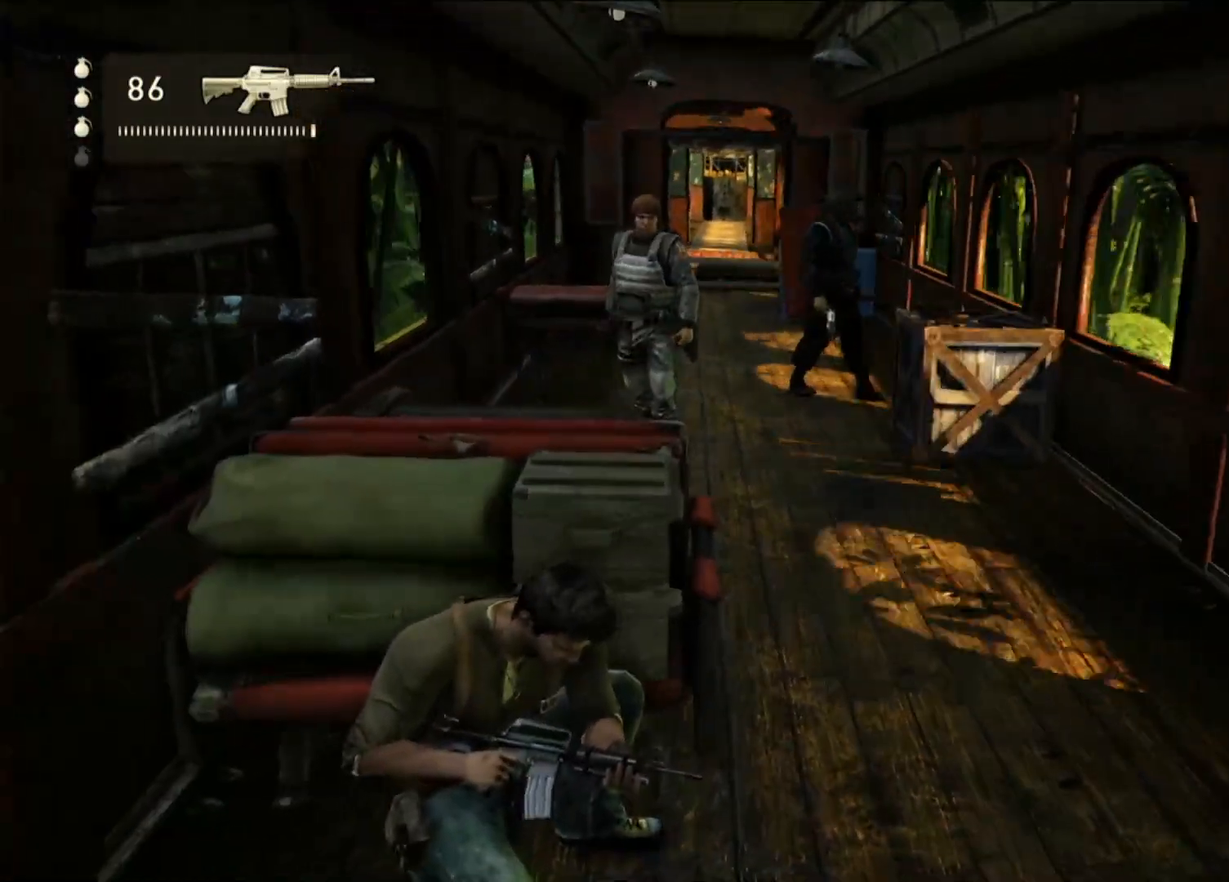
{"dt_ms": 500, "buttons": [], "left_stick": "center", "right_stick": "center", "events": [[67, "right_stick", "center"]]}
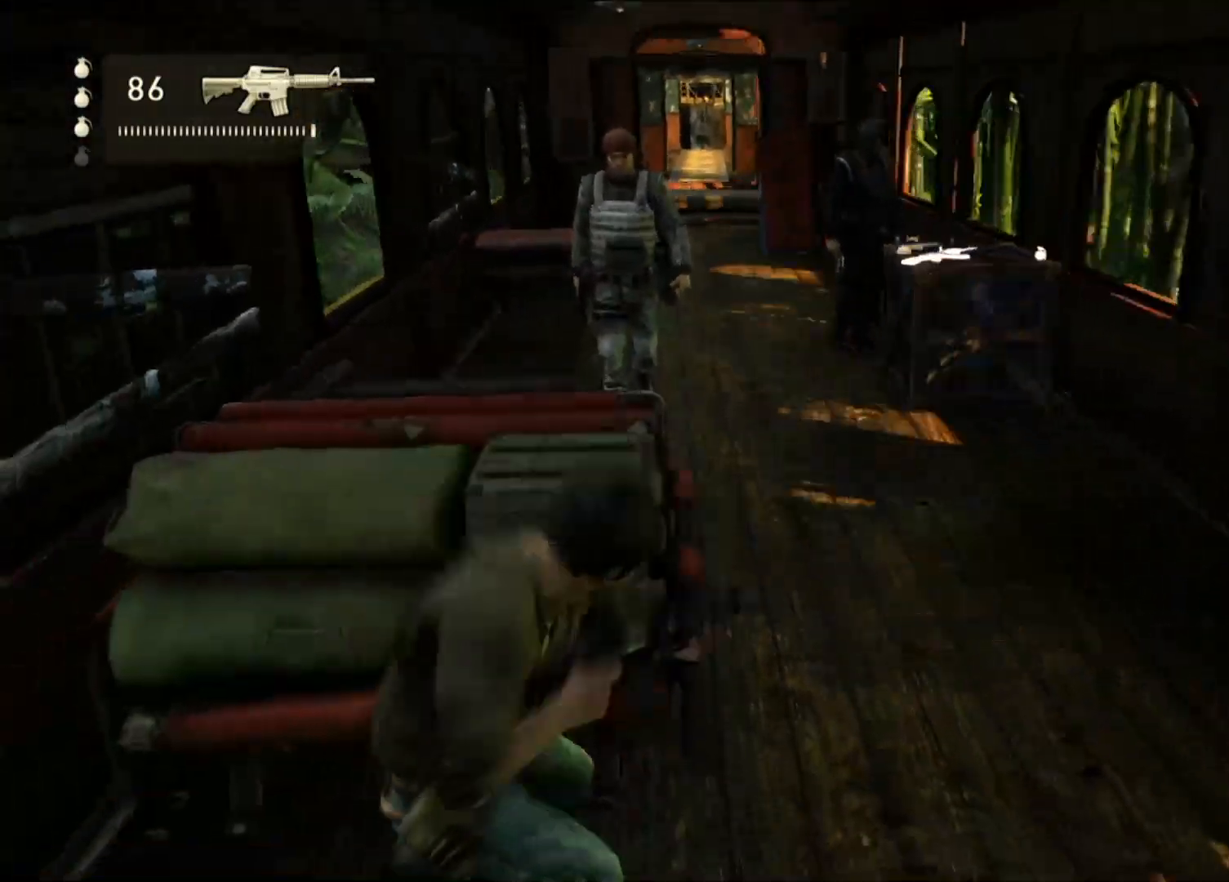
{"dt_ms": 500, "buttons": [], "left_stick": "center", "right_stick": "center", "events": []}
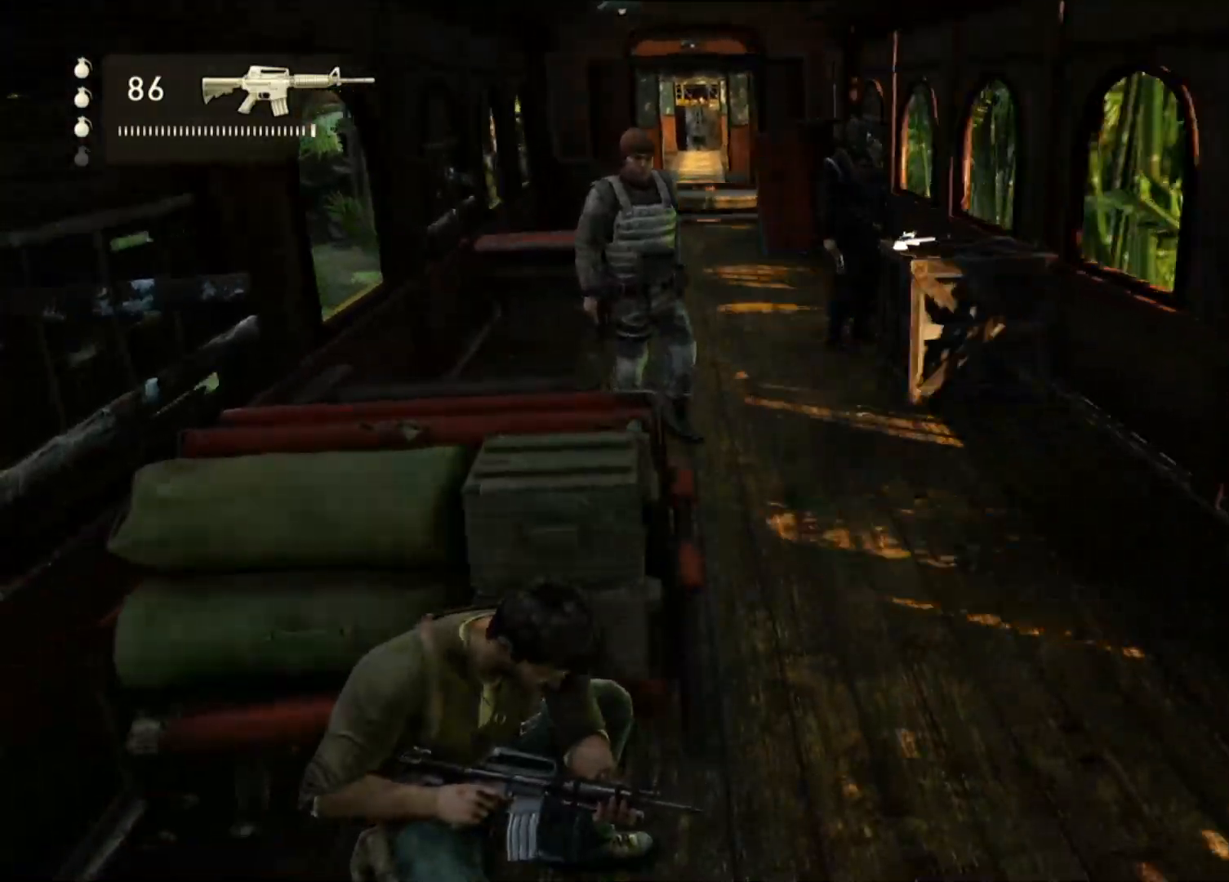
{"dt_ms": 500, "buttons": [], "left_stick": "center", "right_stick": "center", "events": [[100, "right_stick", "up-right"], [283, "right_stick", "center"]]}
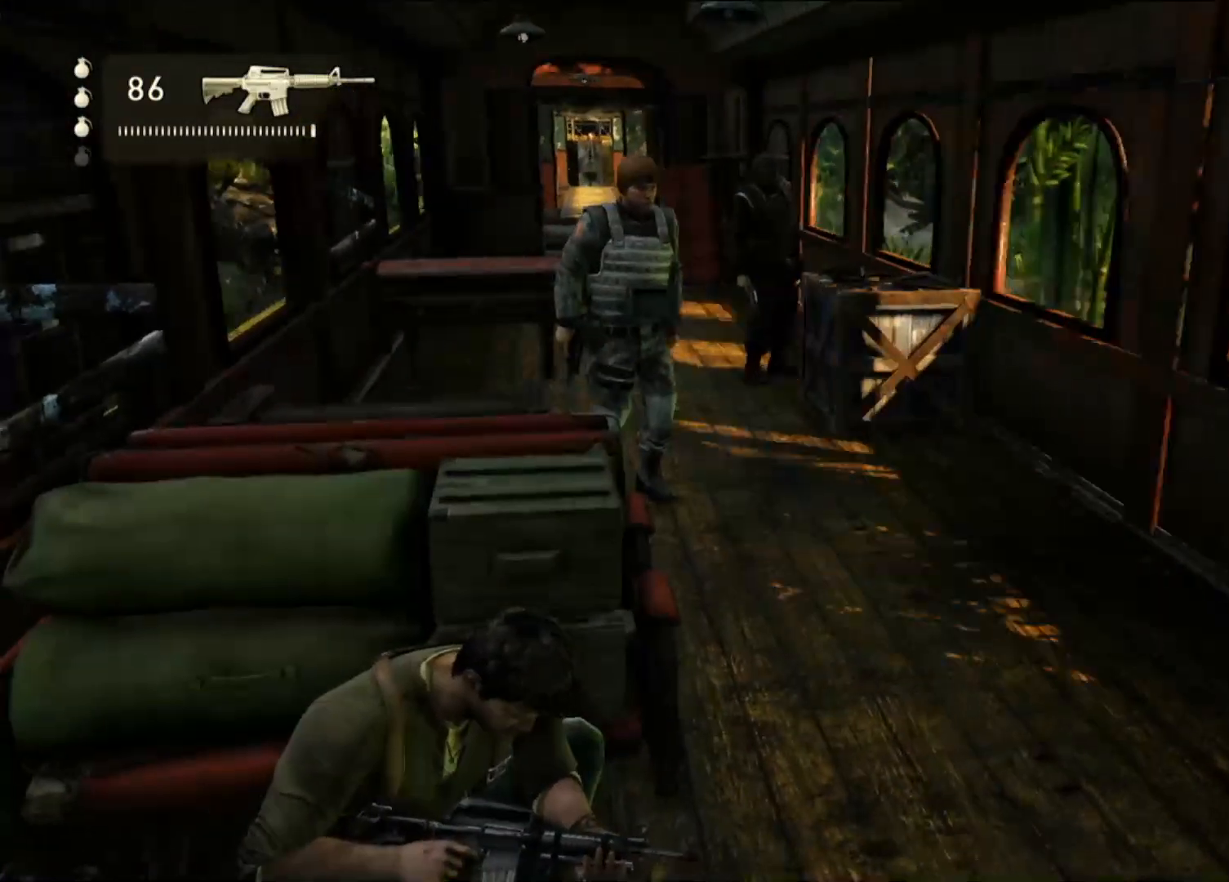
{"dt_ms": 1000, "buttons": [], "left_stick": "center", "right_stick": "center", "events": [[483, "right_stick", "right"], [667, "right_stick", "center"]]}
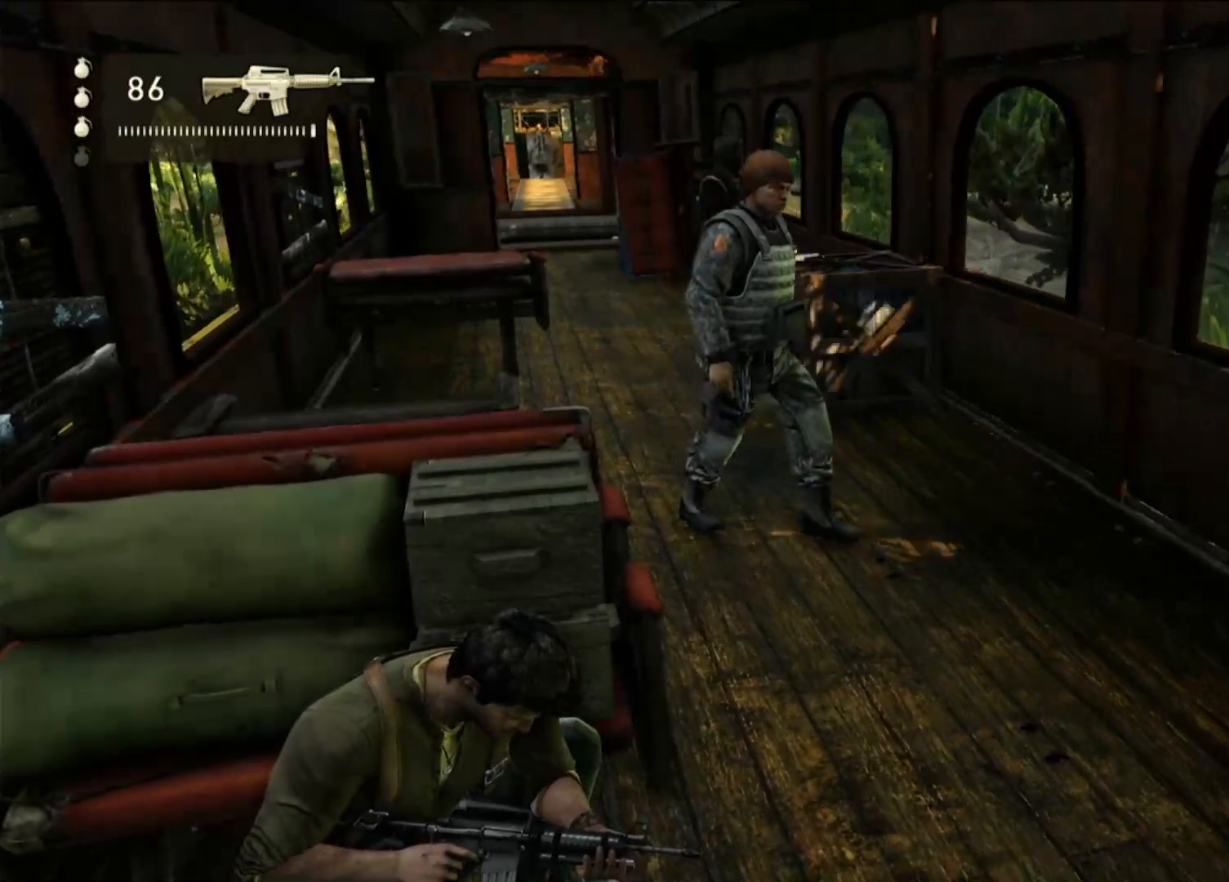
{"dt_ms": 500, "buttons": [], "left_stick": "center", "right_stick": "right", "events": [[333, "right_stick", "right"]]}
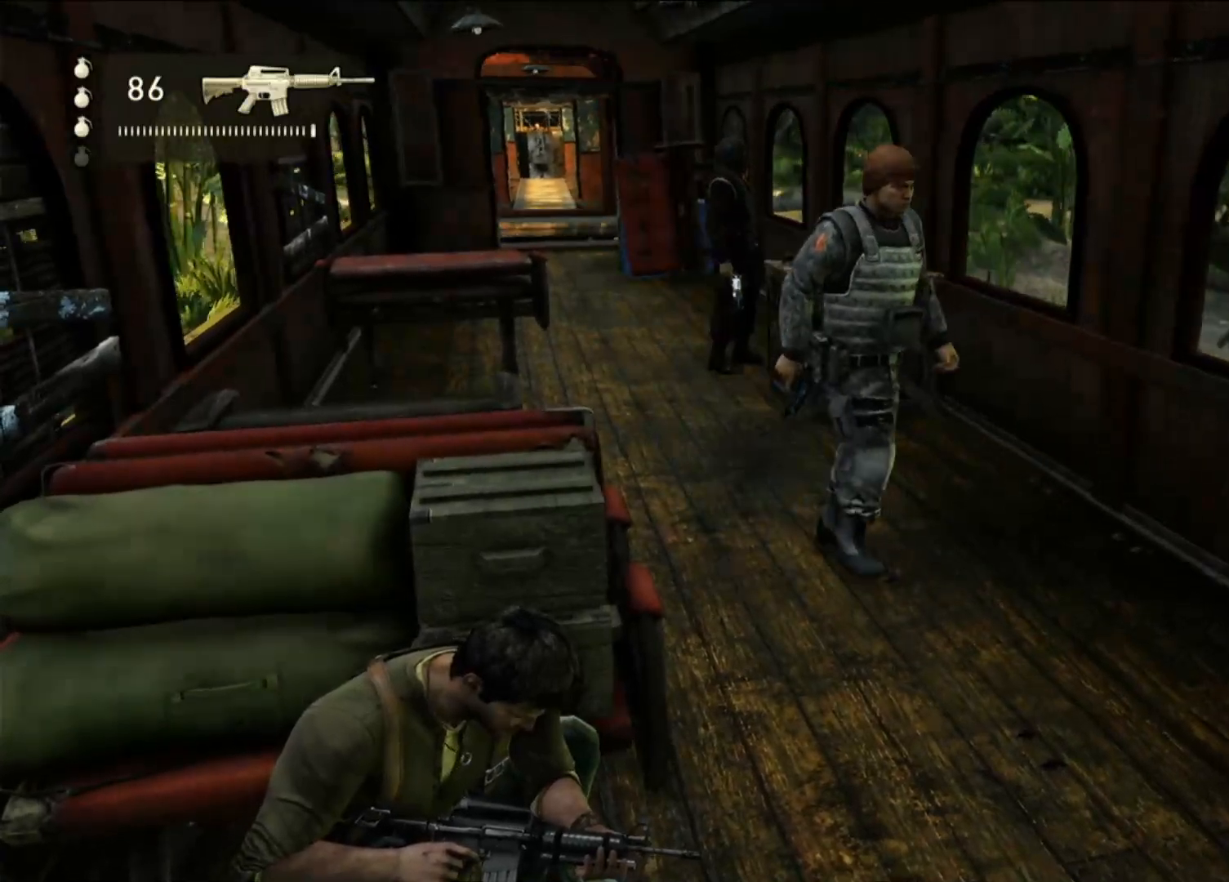
{"dt_ms": 500, "buttons": [], "left_stick": "center", "right_stick": "center", "events": [[67, "right_stick", "center"], [233, "right_stick", "right"], [417, "right_stick", "center"]]}
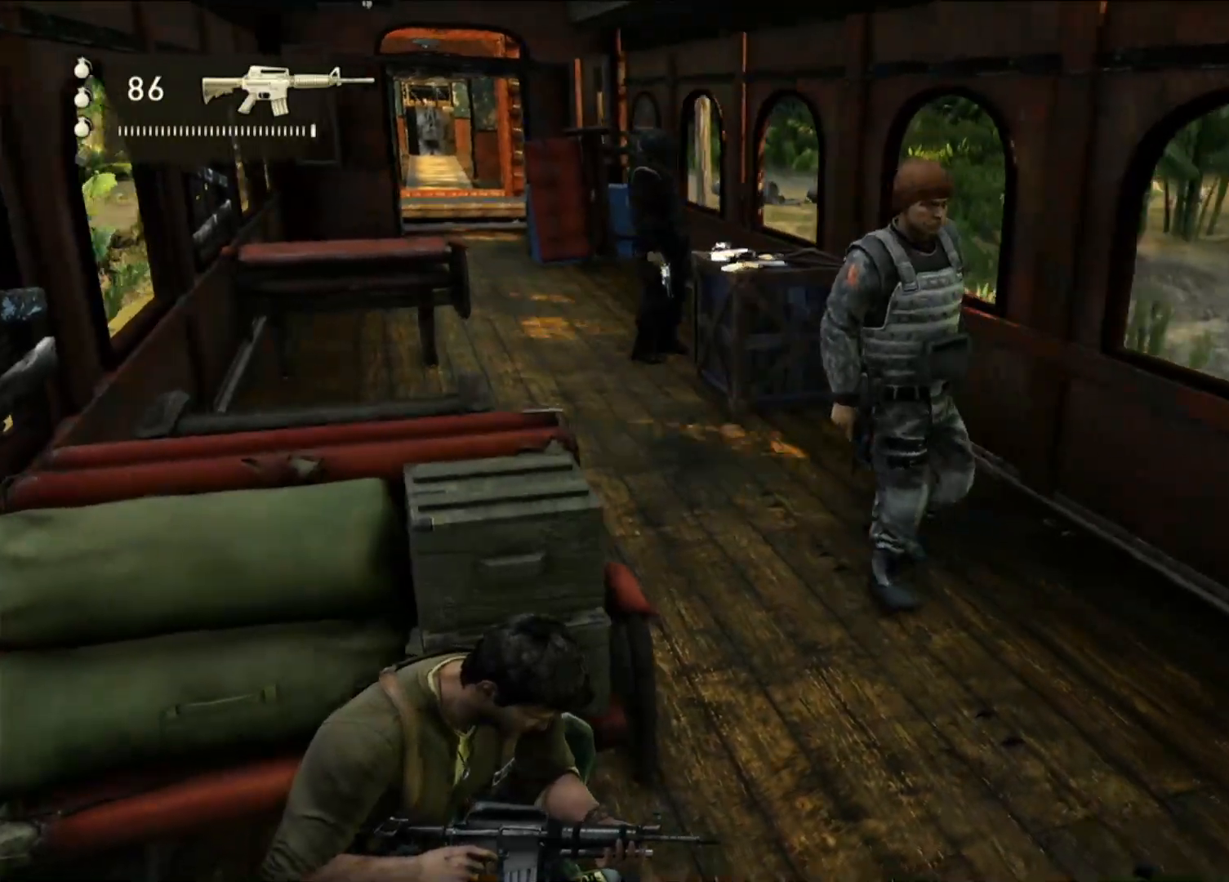
{"dt_ms": 500, "buttons": [], "left_stick": "center", "right_stick": "center", "events": [[317, "right_stick", "right"], [467, "right_stick", "center"]]}
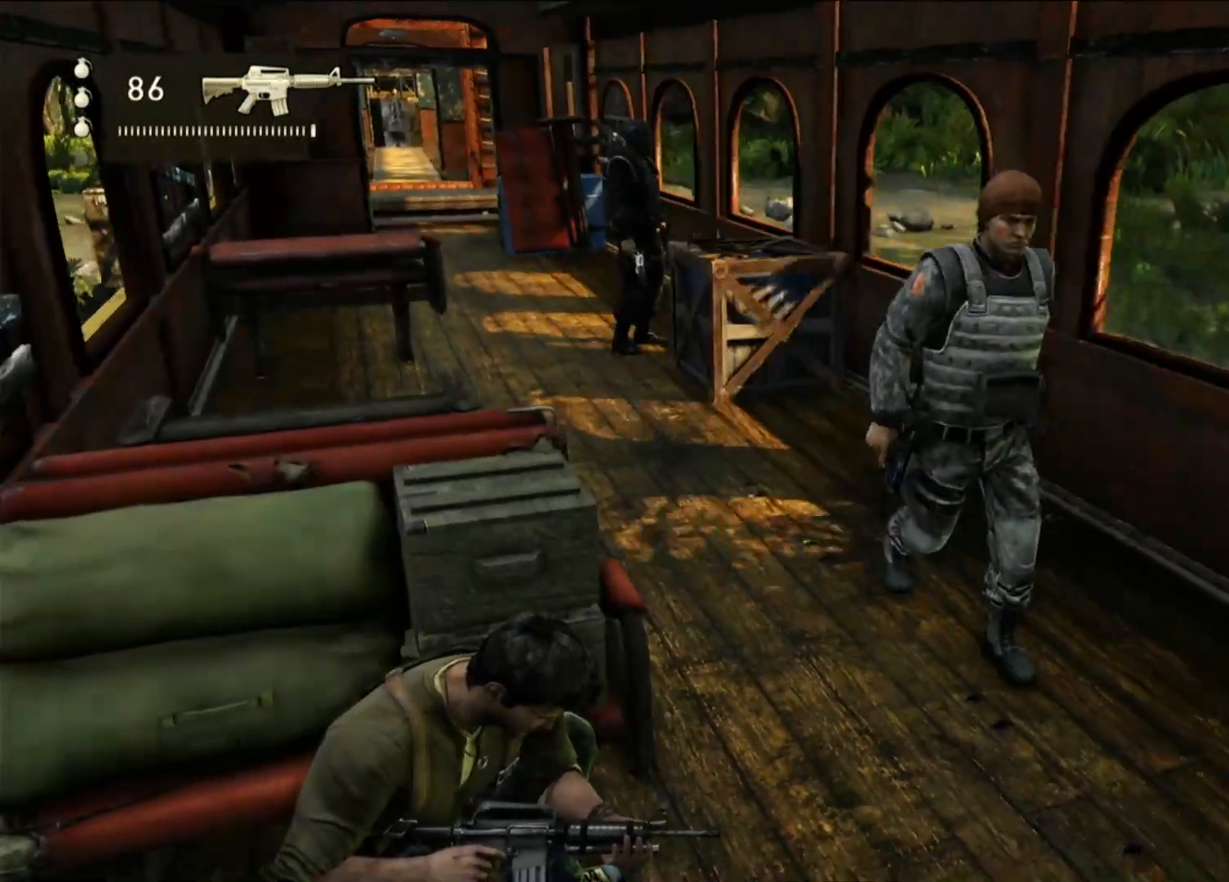
{"dt_ms": 500, "buttons": [], "left_stick": "center", "right_stick": "center", "events": []}
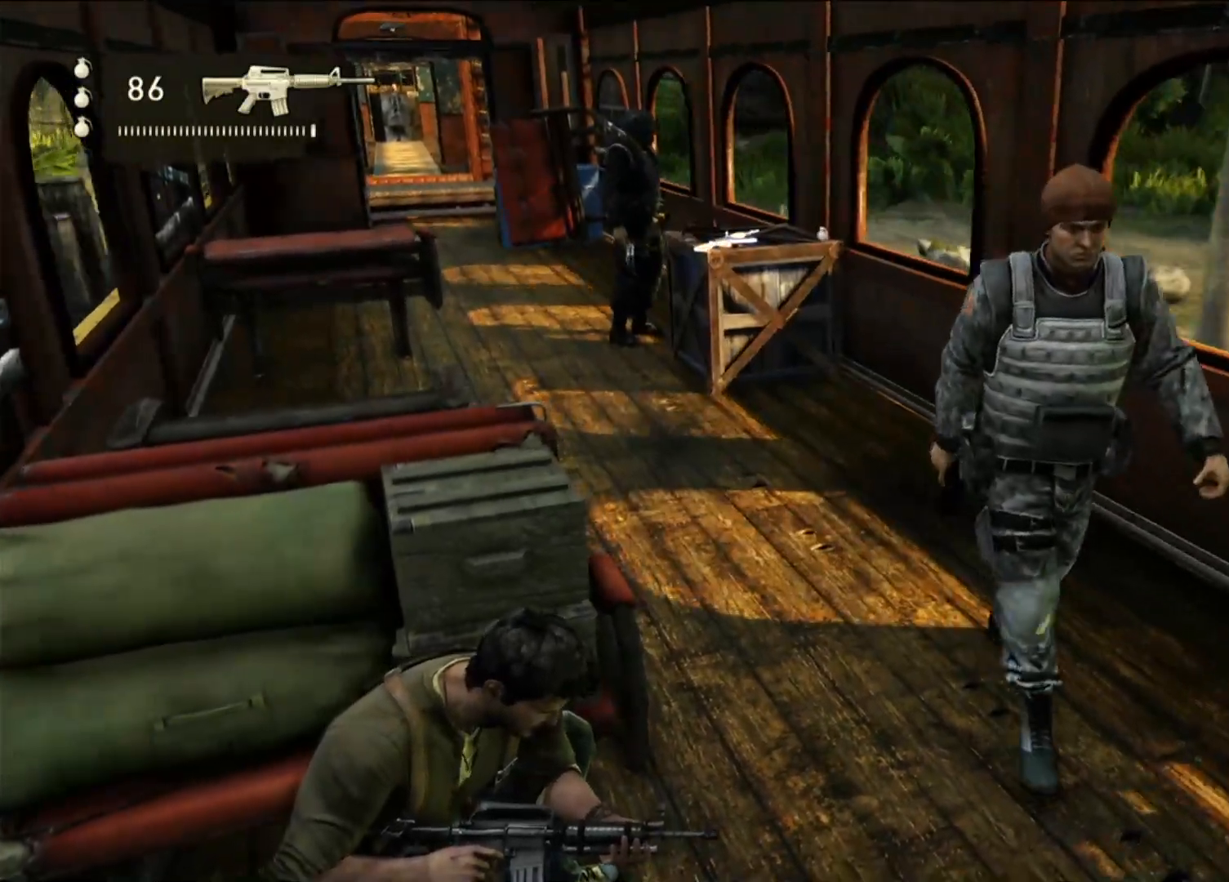
{"dt_ms": 500, "buttons": [], "left_stick": "center", "right_stick": "center", "events": []}
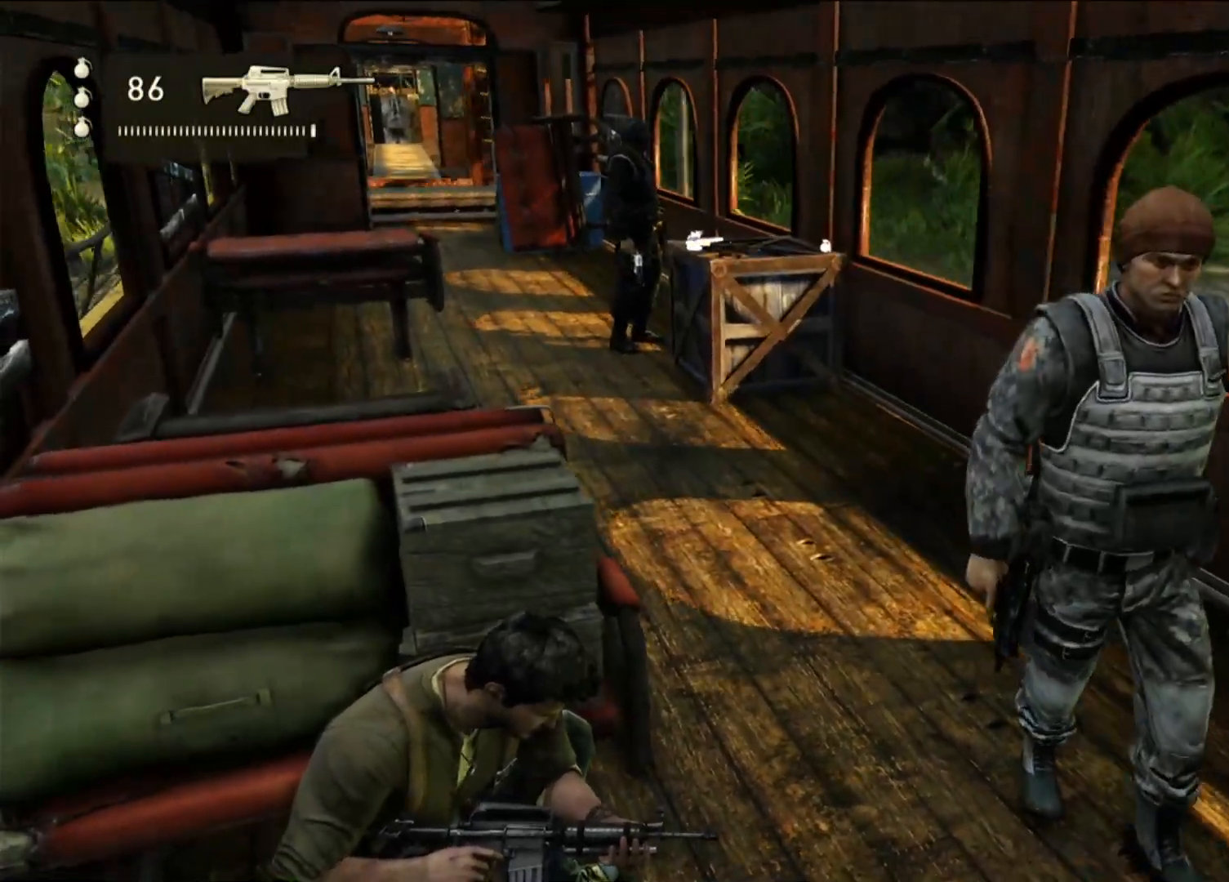
{"dt_ms": 500, "buttons": [], "left_stick": "down", "right_stick": "center", "events": [[467, "left_stick", "down"]]}
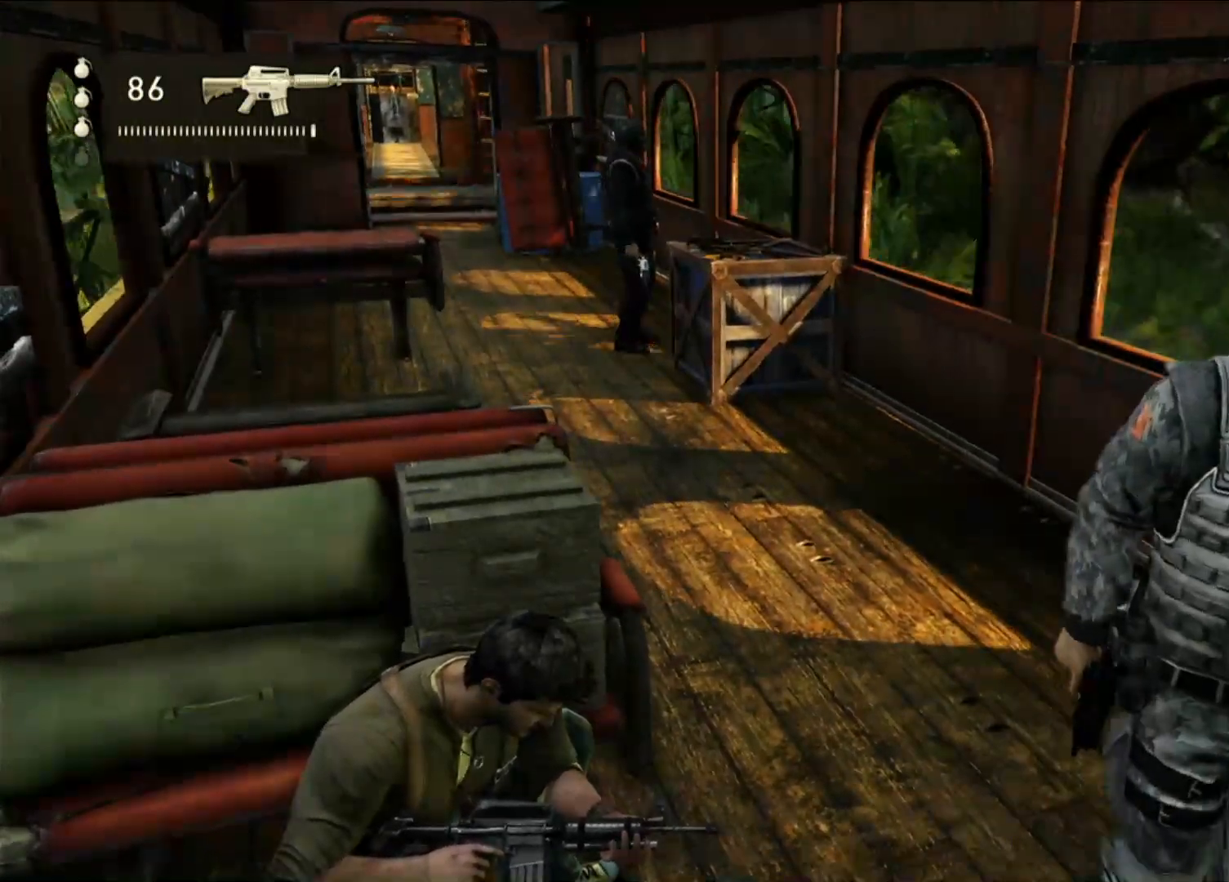
{"dt_ms": 500, "buttons": [], "left_stick": "down-right", "right_stick": "center", "events": [[17, "left_stick", "down-right"], [33, "SQUARE", "down"], [133, "SQUARE", "up"], [217, "SQUARE", "down"], [317, "SQUARE", "up"], [400, "SQUARE", "down"], [500, "SQUARE", "up"]]}
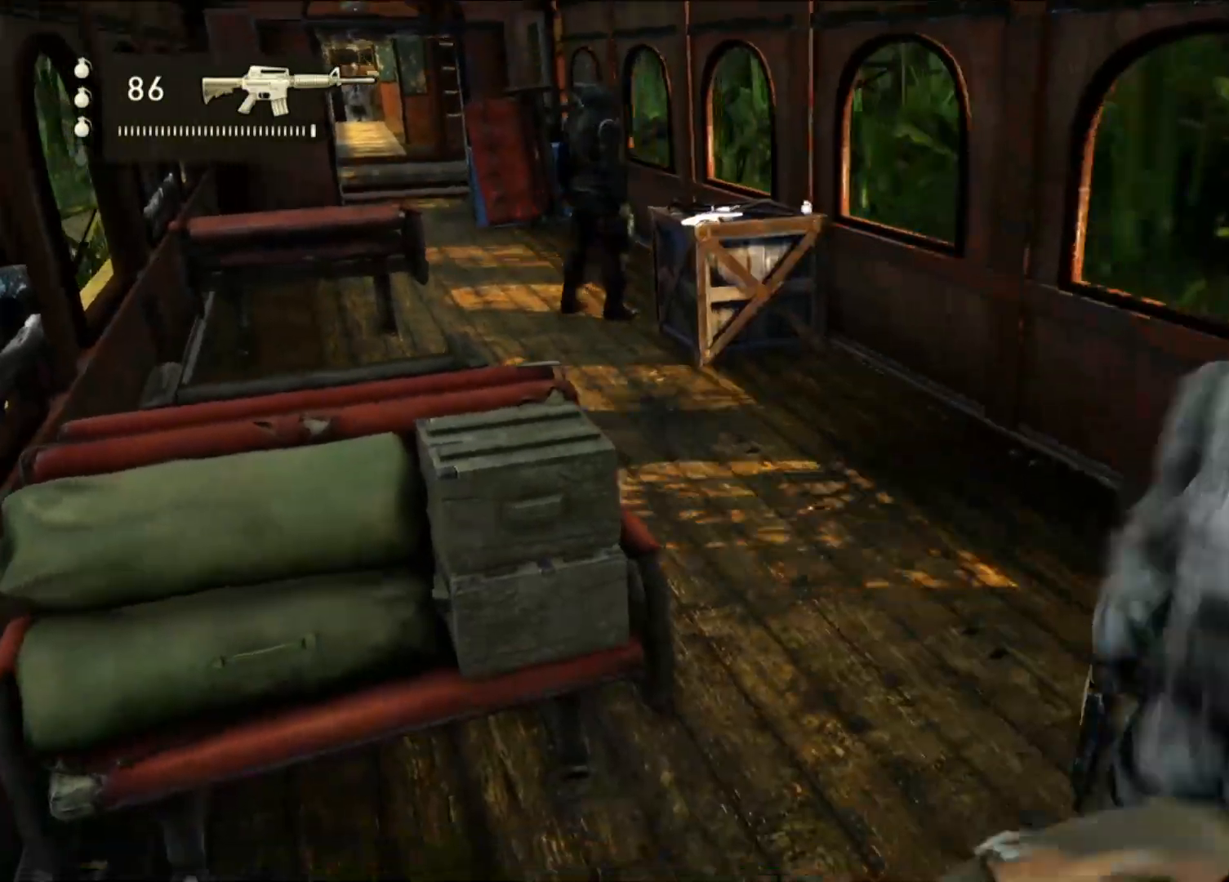
{"dt_ms": 500, "buttons": ["SQUARE"], "left_stick": "left", "right_stick": "center", "events": [[83, "SQUARE", "down"], [83, "left_stick", "down-left"], [183, "SQUARE", "up"], [267, "SQUARE", "down"], [333, "left_stick", "left"], [367, "SQUARE", "up"], [450, "SQUARE", "down"]]}
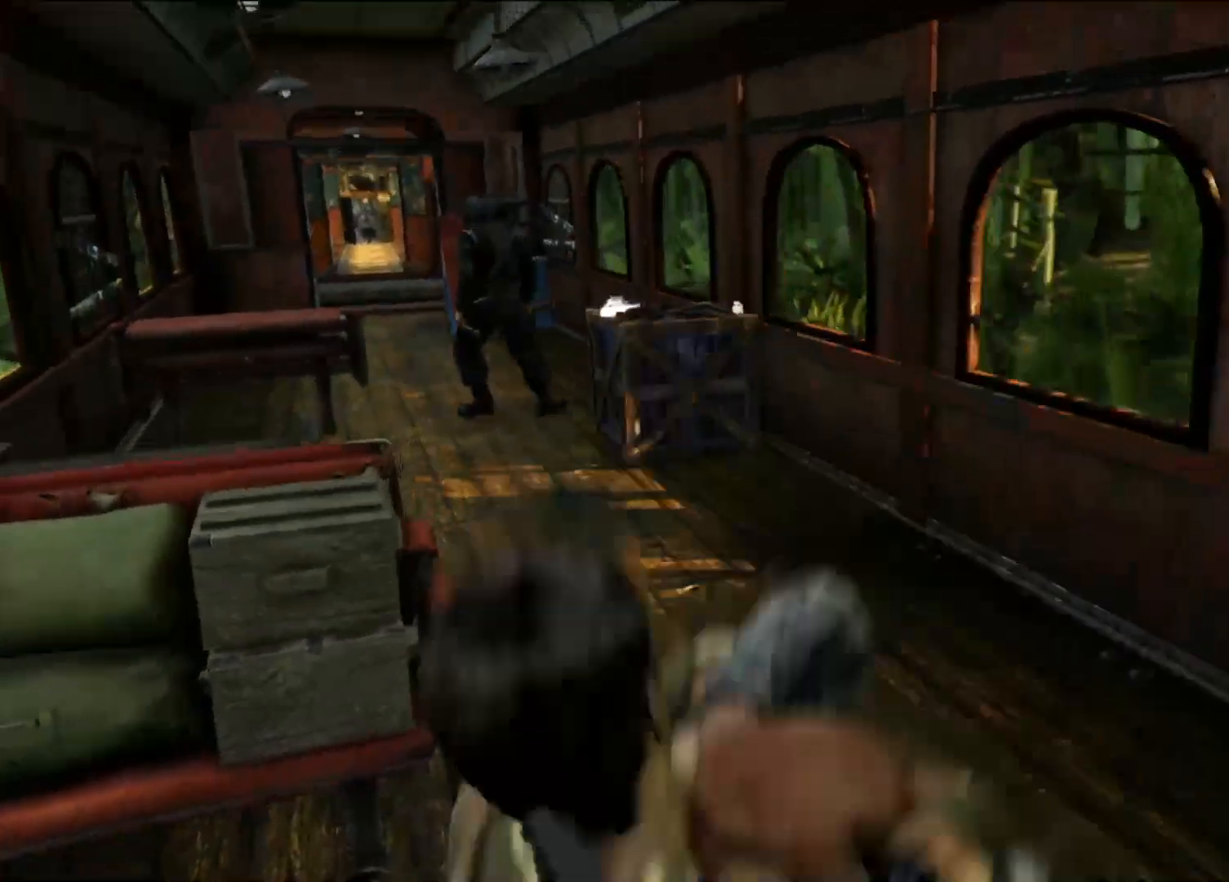
{"dt_ms": 500, "buttons": [], "left_stick": "up-left", "right_stick": "center", "events": [[50, "SQUARE", "up"], [133, "SQUARE", "down"], [250, "SQUARE", "up"], [367, "SQUARE", "down"], [417, "left_stick", "up-left"], [483, "SQUARE", "up"]]}
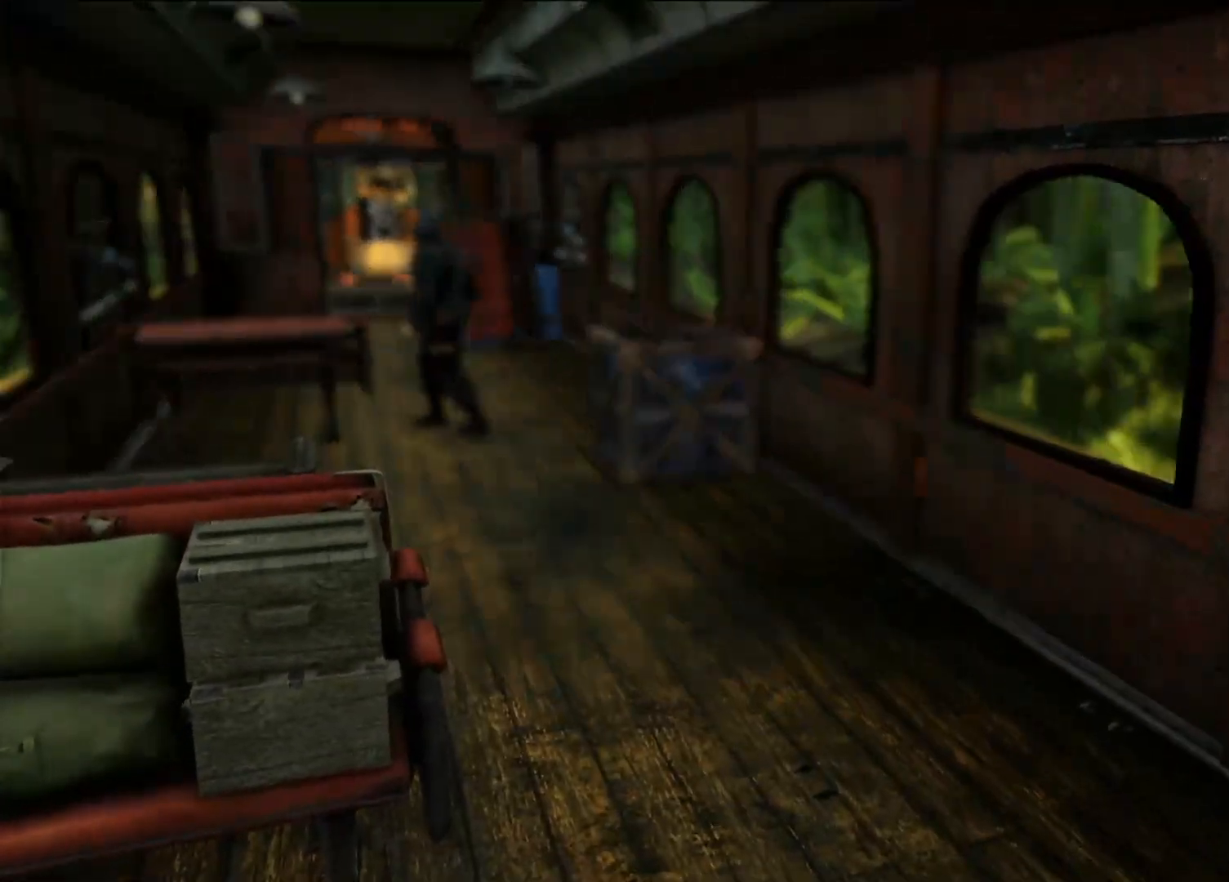
{"dt_ms": 500, "buttons": [], "left_stick": "up-left", "right_stick": "center", "events": [[83, "SQUARE", "down"], [200, "SQUARE", "up"]]}
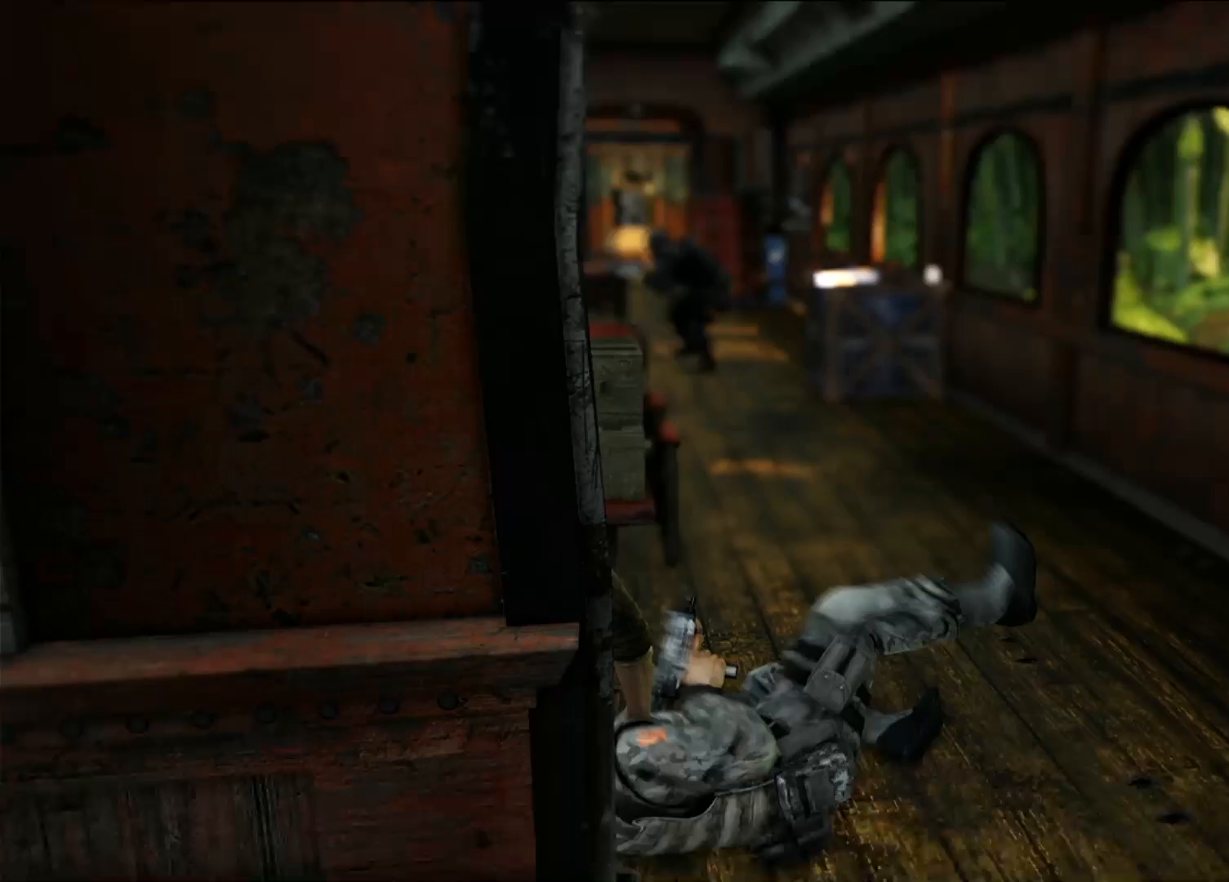
{"dt_ms": 500, "buttons": [], "left_stick": "up", "right_stick": "center", "events": [[433, "left_stick", "up"]]}
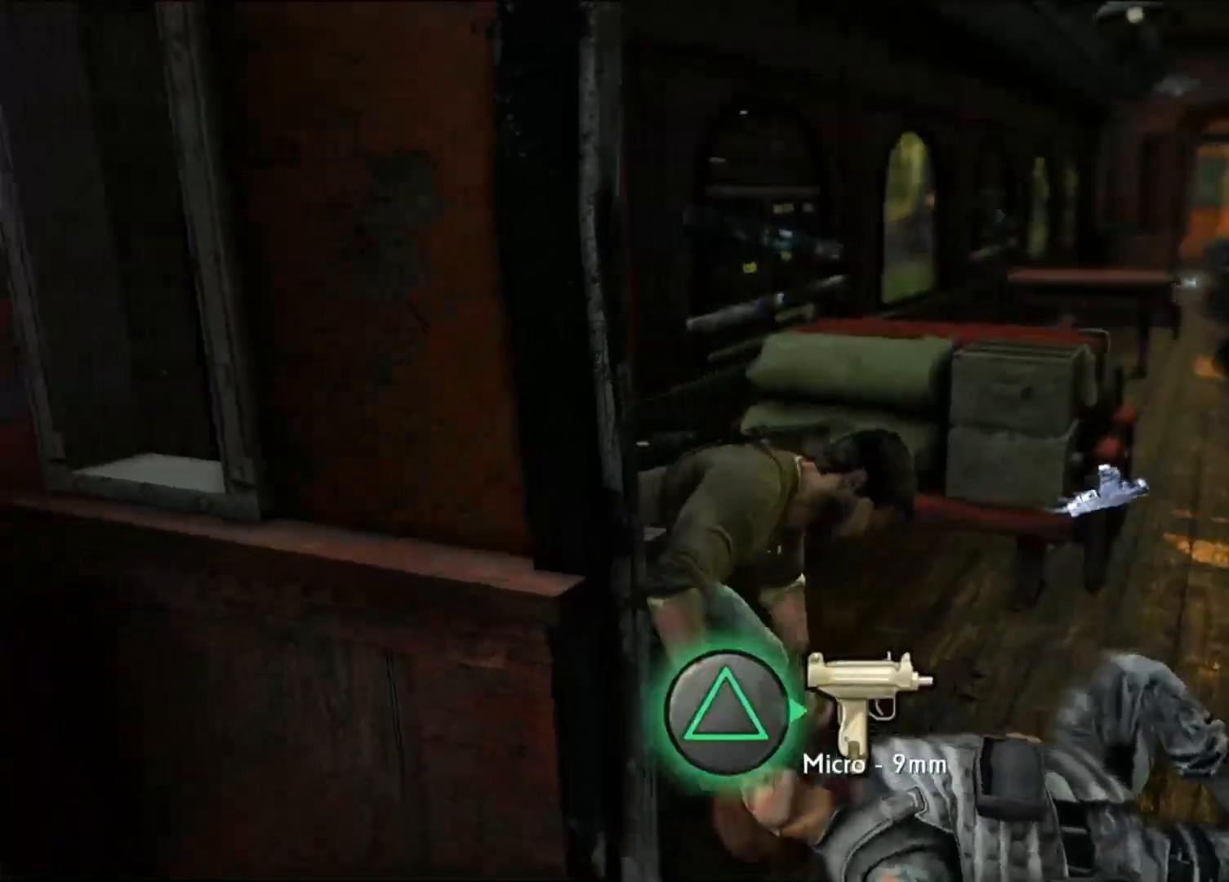
{"dt_ms": 500, "buttons": [], "left_stick": "center", "right_stick": "center", "events": [[217, "CIRCLE", "down"], [333, "DPAD_UP", "down"], [350, "DPAD_UP", "up"], [383, "CIRCLE", "up"], [483, "left_stick", "center"]]}
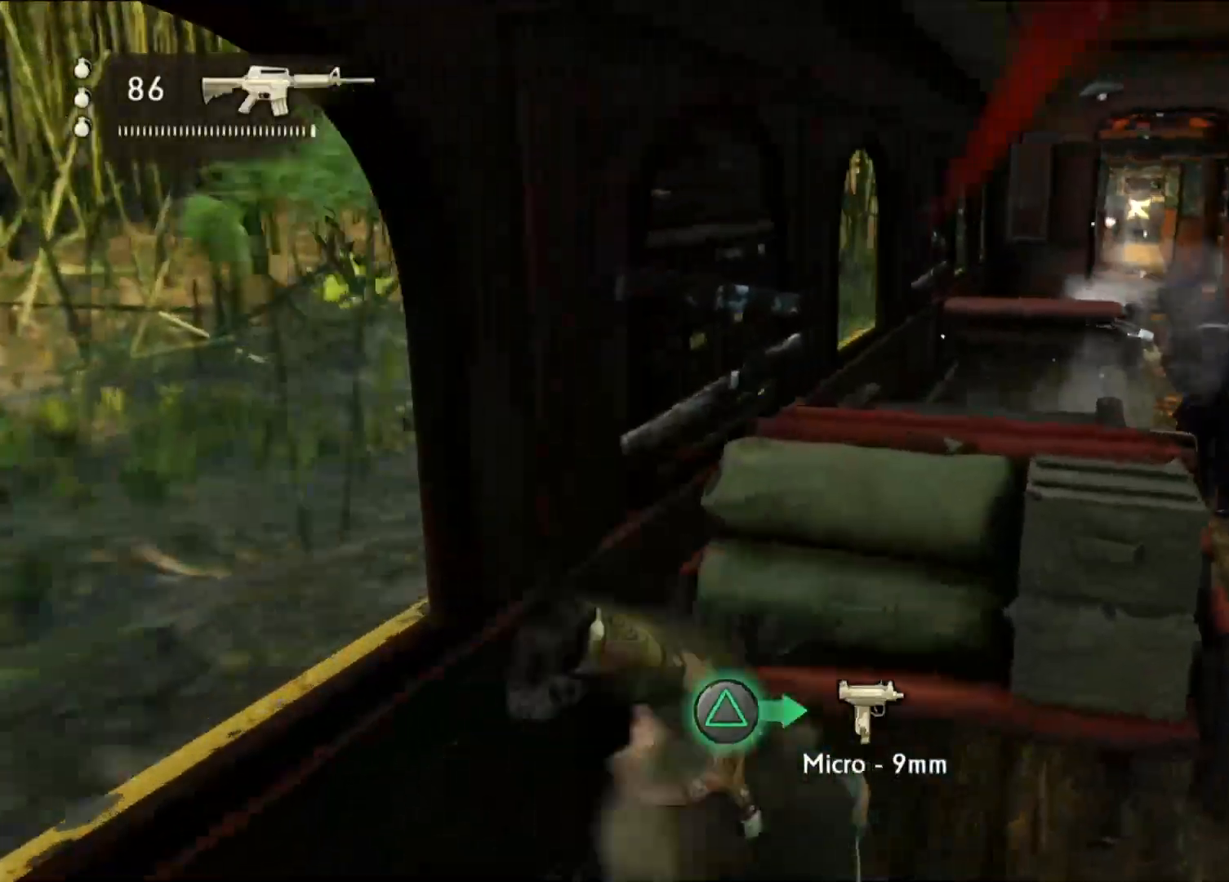
{"dt_ms": 1000, "buttons": [], "left_stick": "center", "right_stick": "center", "events": [[167, "right_stick", "right"], [483, "left_stick", "right"], [633, "right_stick", "center"], [767, "left_stick", "center"]]}
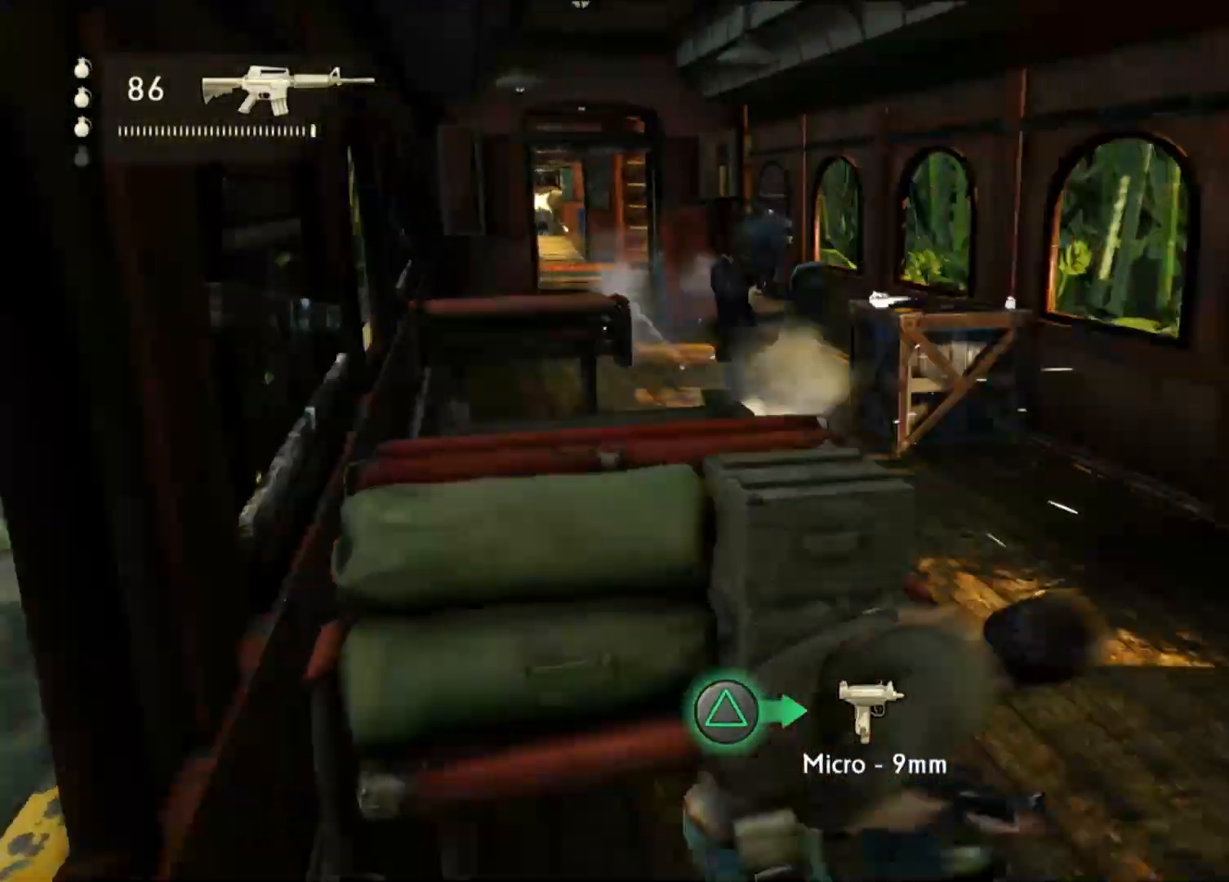
{"dt_ms": 500, "buttons": [], "left_stick": "center", "right_stick": "center", "events": [[83, "right_stick", "up-left"], [233, "right_stick", "center"], [333, "DPAD_RIGHT", "down"], [483, "DPAD_RIGHT", "up"]]}
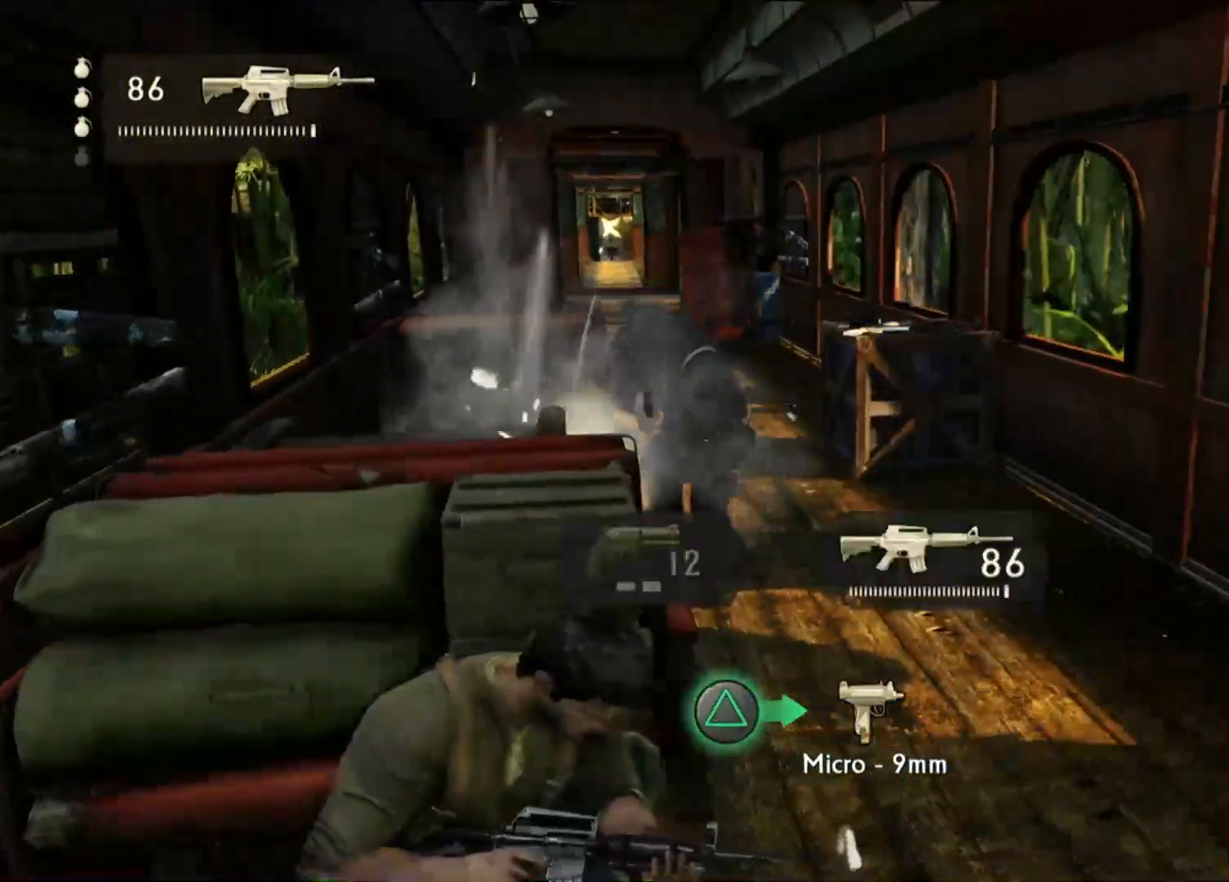
{"dt_ms": 500, "buttons": ["R2"], "left_stick": "center", "right_stick": "up-right", "events": [[217, "DPAD_LEFT", "down"], [333, "DPAD_LEFT", "up"], [367, "right_stick", "right"], [433, "right_stick", "up-right"], [500, "R2", "down"]]}
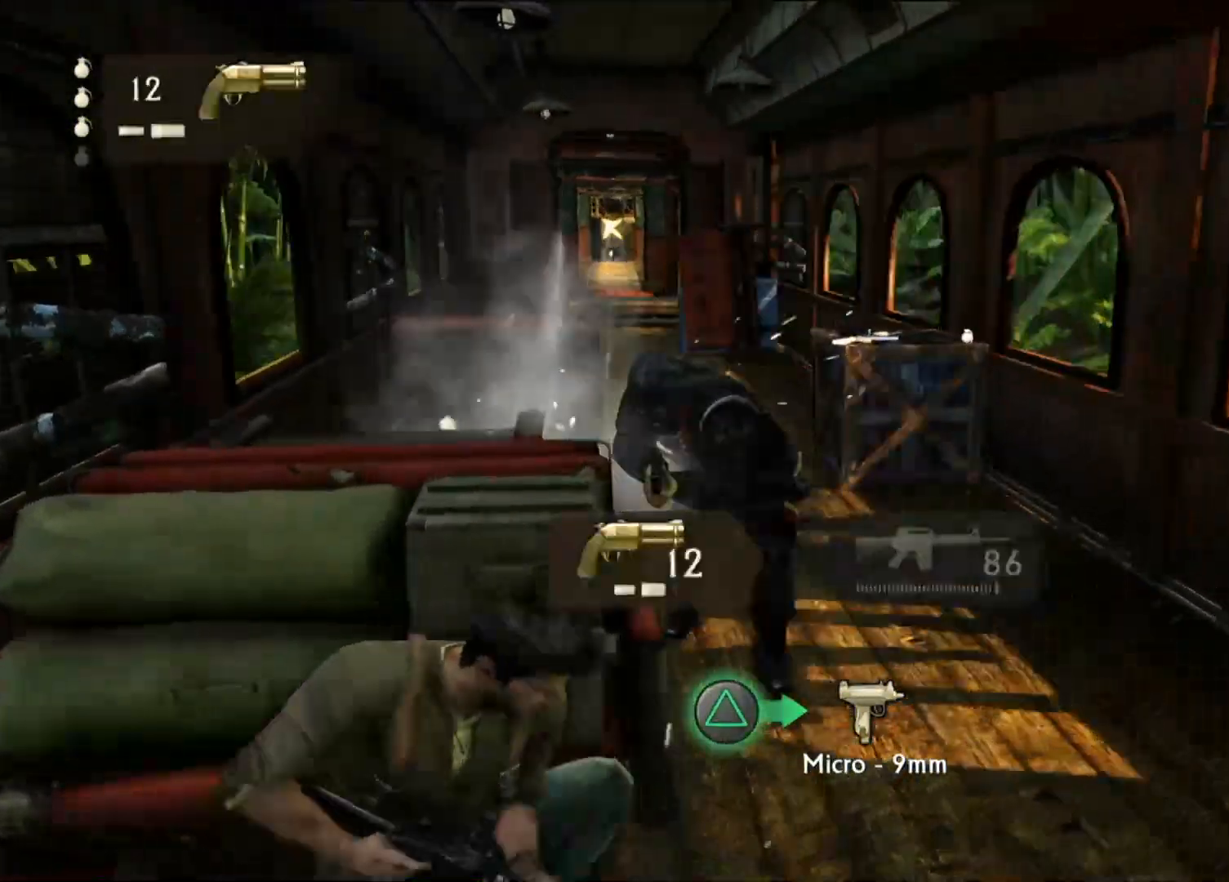
{"dt_ms": 500, "buttons": ["R2"], "left_stick": "center", "right_stick": "center", "events": [[33, "right_stick", "center"], [167, "R2", "up"], [250, "R2", "down"], [367, "R2", "up"], [433, "R2", "down"]]}
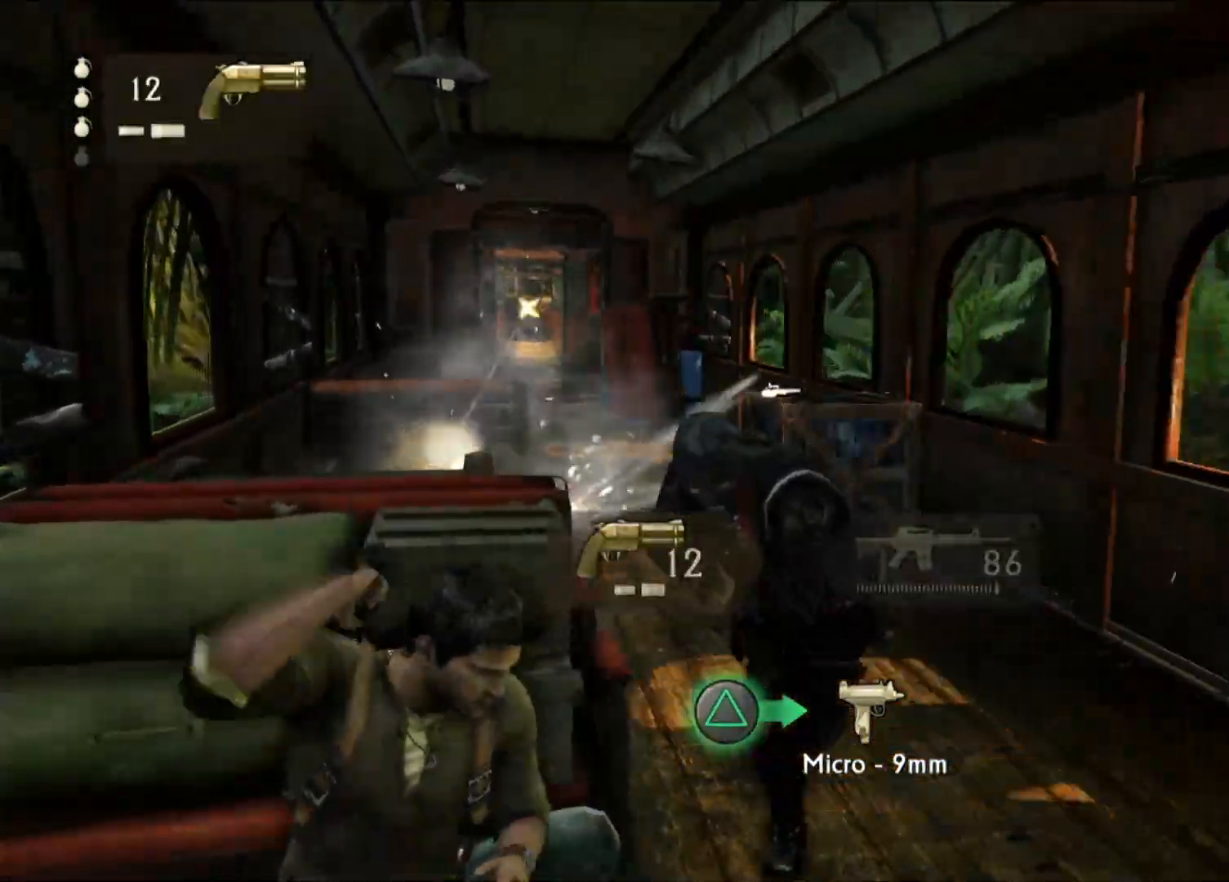
{"dt_ms": 500, "buttons": [], "left_stick": "down-right", "right_stick": "center", "events": [[67, "R2", "up"], [133, "left_stick", "right"], [150, "R2", "down"], [283, "R2", "up"], [367, "R2", "down"], [467, "left_stick", "down-right"], [483, "R2", "up"]]}
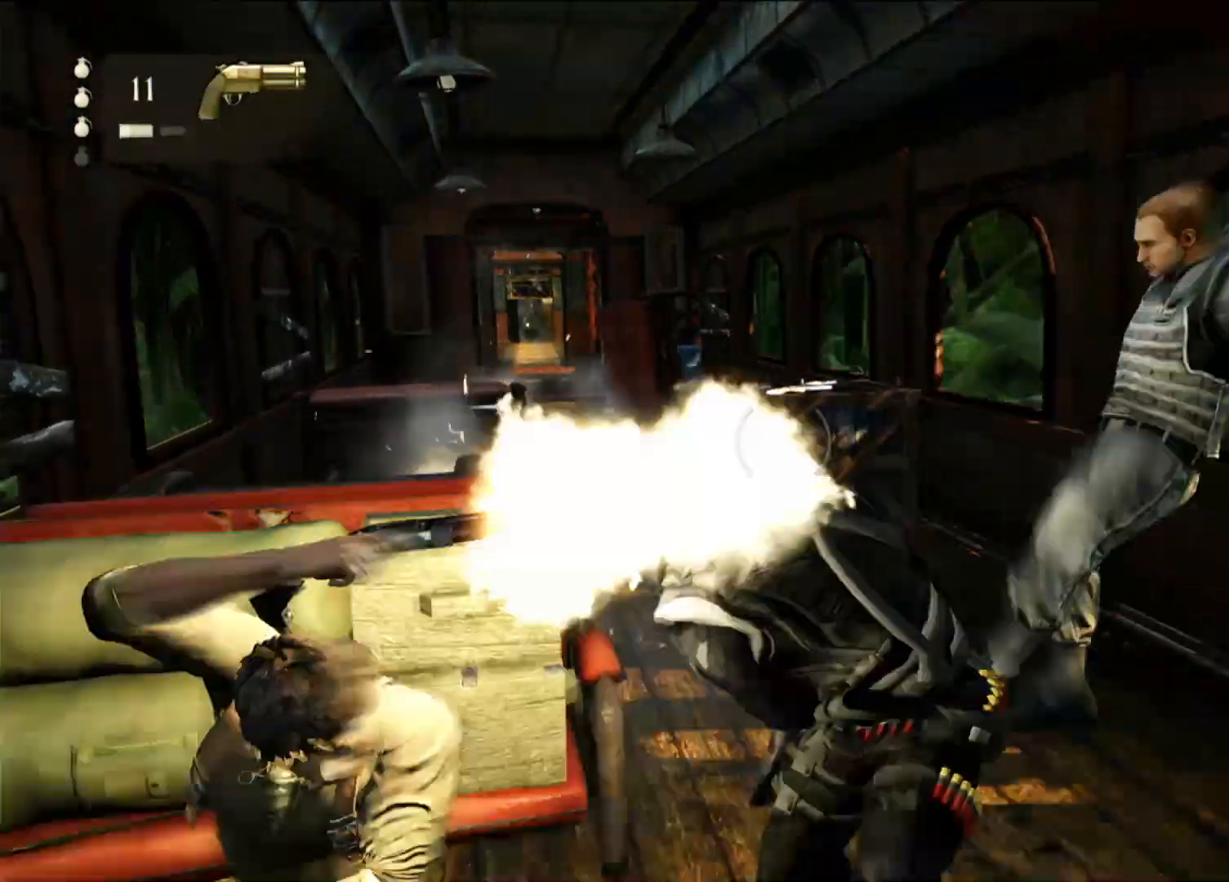
{"dt_ms": 500, "buttons": ["R2"], "left_stick": "center", "right_stick": "center", "events": [[33, "R2", "down"], [167, "R2", "up"], [217, "R2", "down"], [300, "R2", "up"], [350, "left_stick", "center"], [400, "R2", "down"]]}